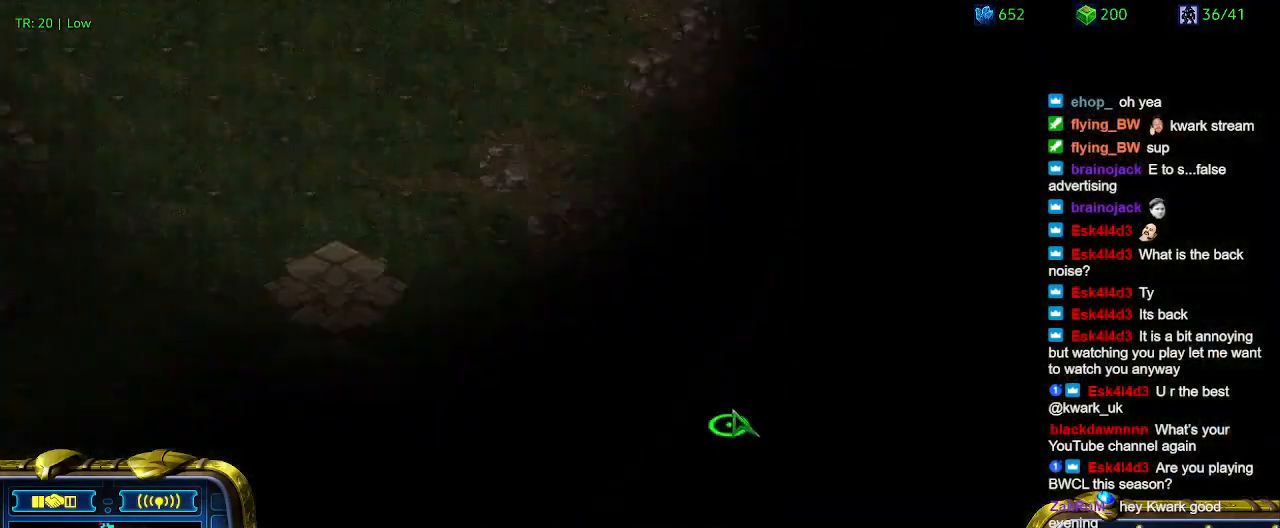
Gameplay with keyboard; each line is a JSON object with the keys held at the frame after it. "events" lists presses ("down") and releases ("up") of "1", "2", "3", "4", "5", "6", "a", "c", "ctrl", "d", "e", "f2", "f3", "q", "s", "t", "w", "x" and "z" between this image and that frame as [ms after this image, input, new state], when the widget could be followed in between. No other keys are recorded. Mouse input is not recorded.
{"keys": [], "events": [[100, "1", "down"], [200, "1", "up"], [267, "1", "down"], [367, "1", "up"]]}
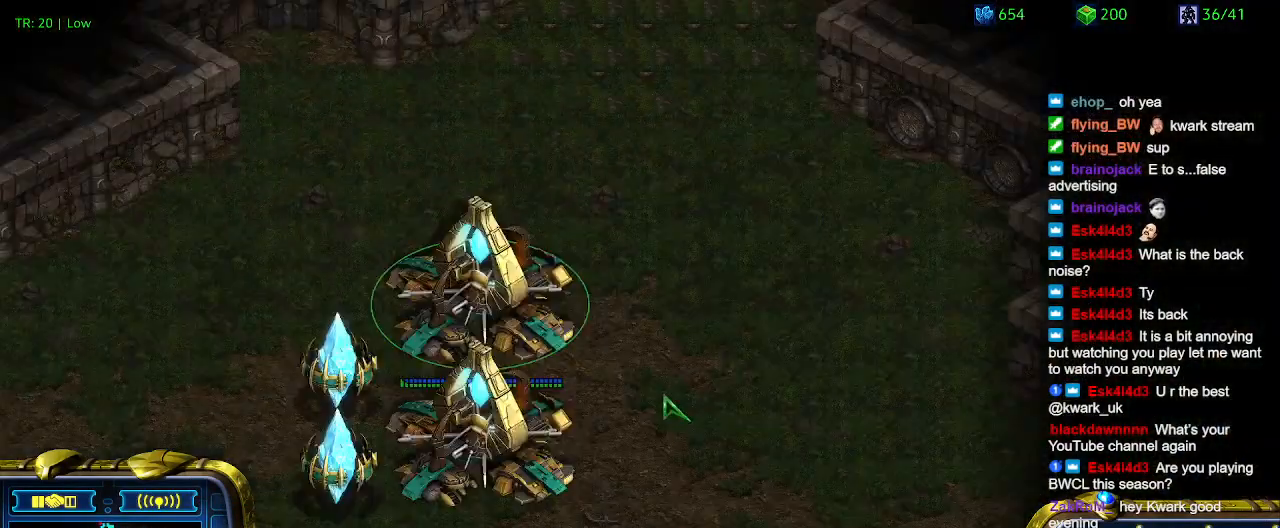
{"keys": ["2"], "events": [[367, "q", "down"], [400, "q", "up"], [500, "2", "down"]]}
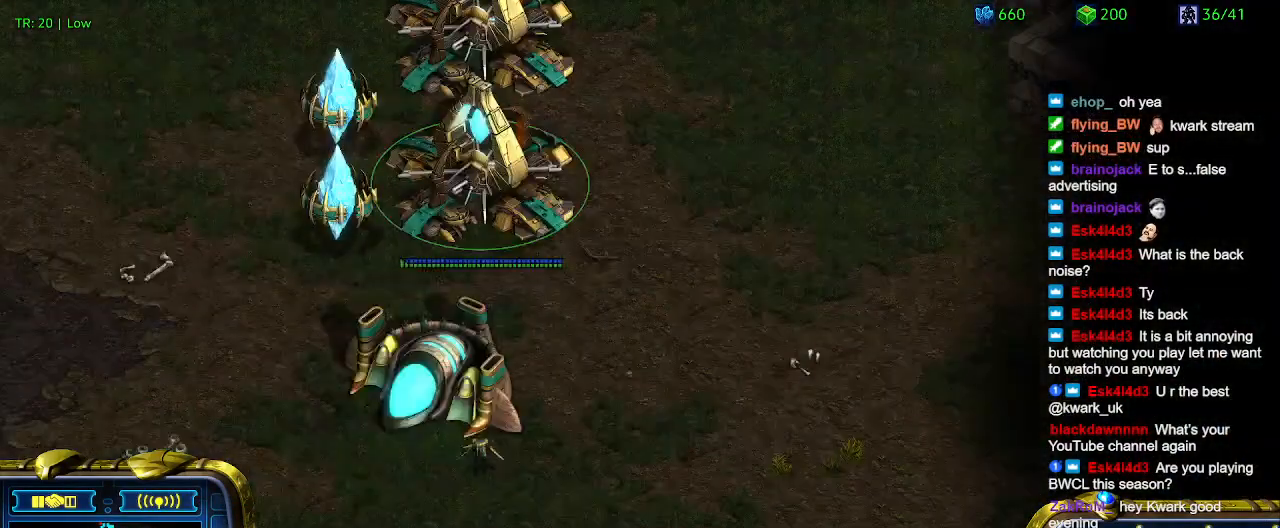
{"keys": [], "events": [[100, "2", "up"], [200, "q", "down"], [300, "q", "up"]]}
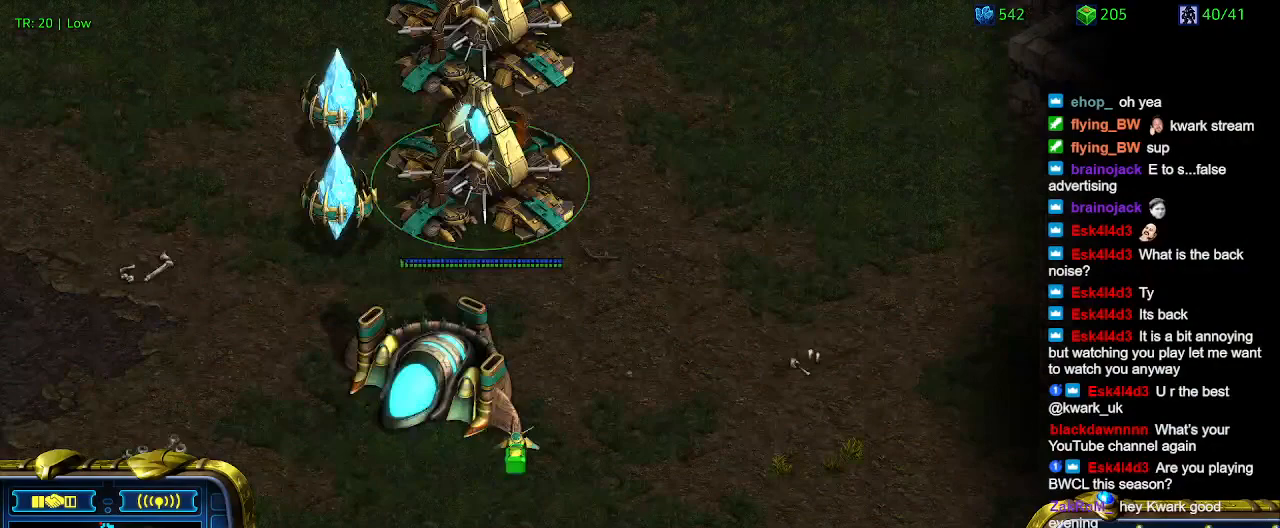
{"keys": [], "events": []}
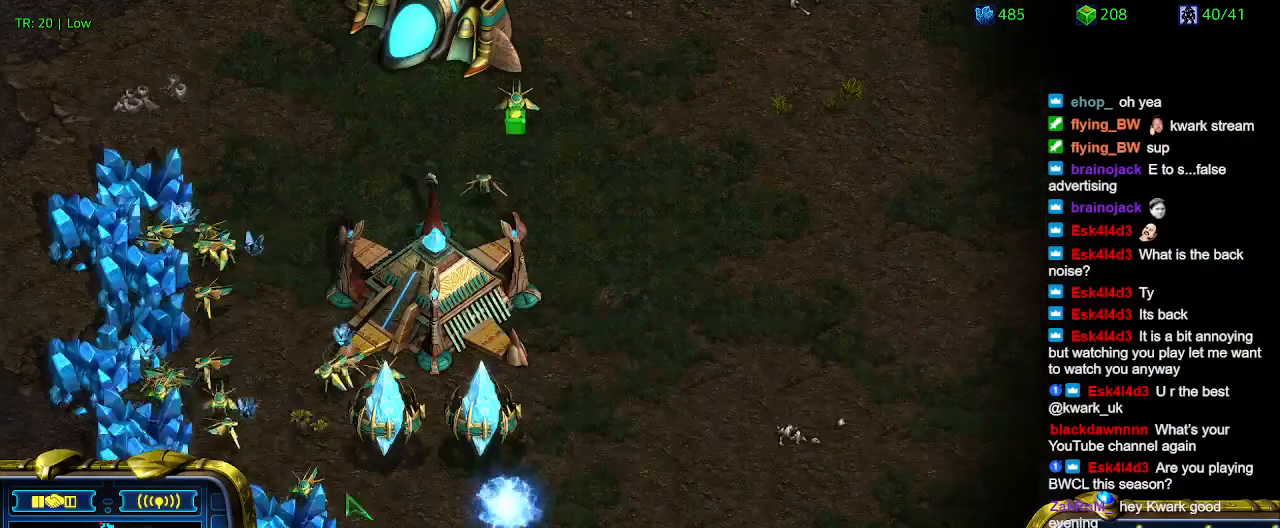
{"keys": ["5"], "events": [[467, "5", "down"]]}
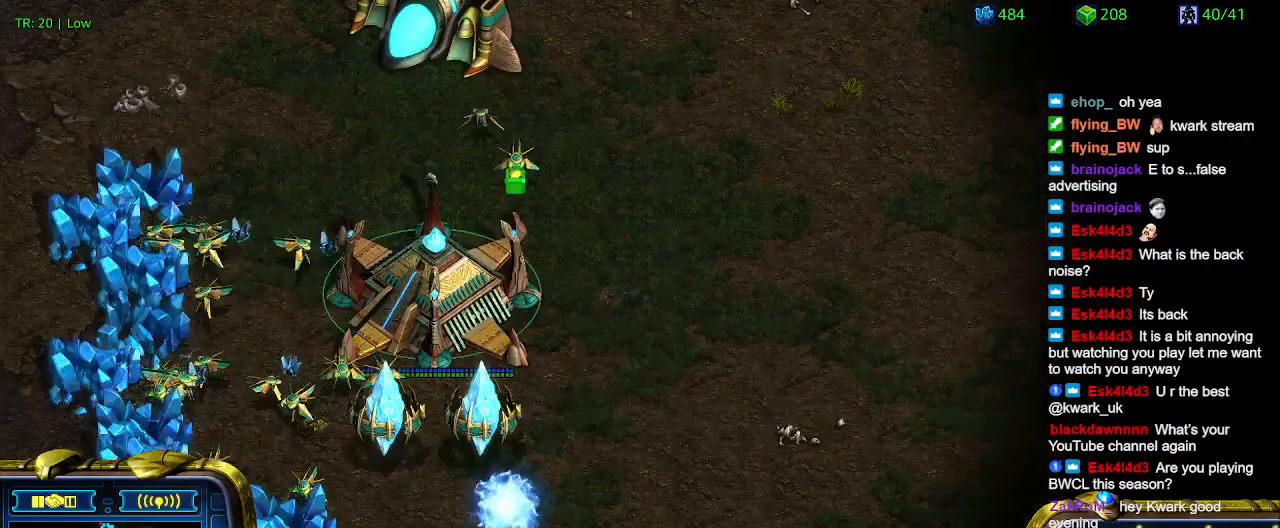
{"keys": [], "events": [[100, "5", "up"], [133, "t", "down"], [233, "t", "up"]]}
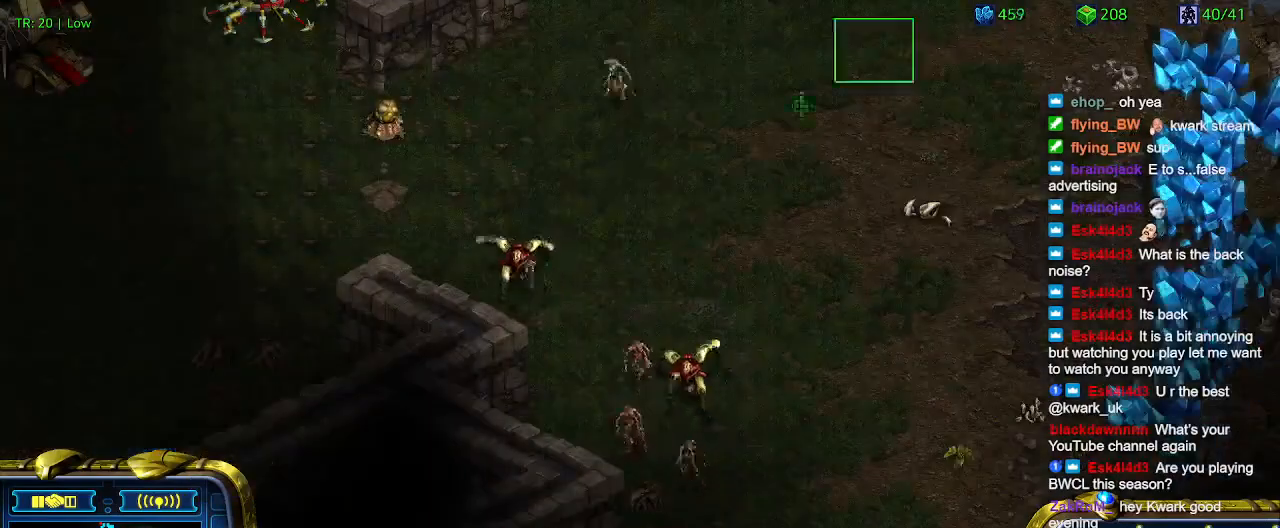
{"keys": [], "events": []}
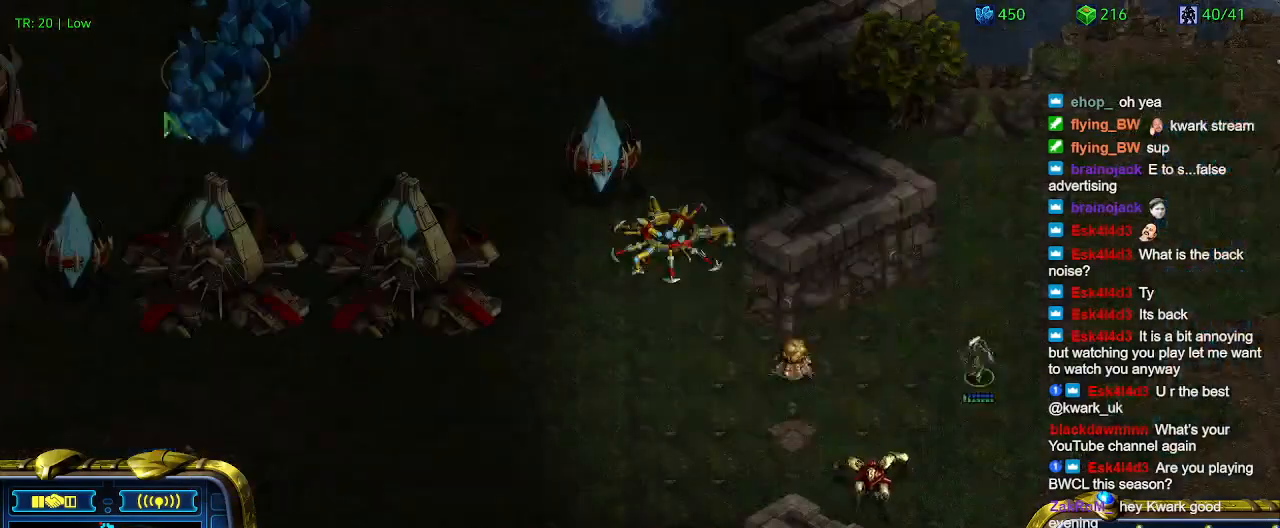
{"keys": [], "events": []}
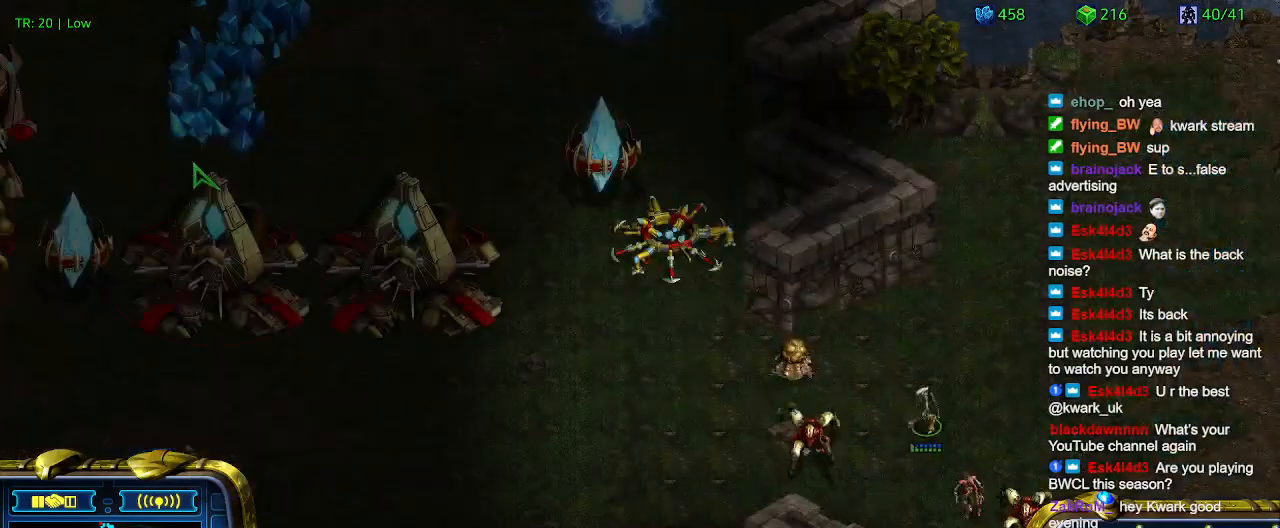
{"keys": [], "events": []}
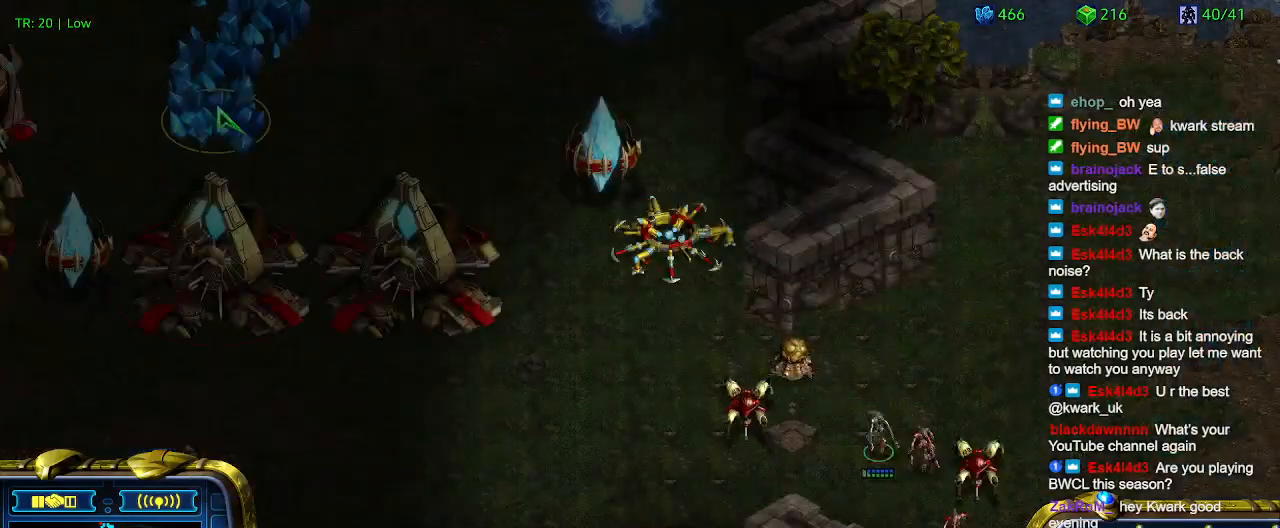
{"keys": [], "events": []}
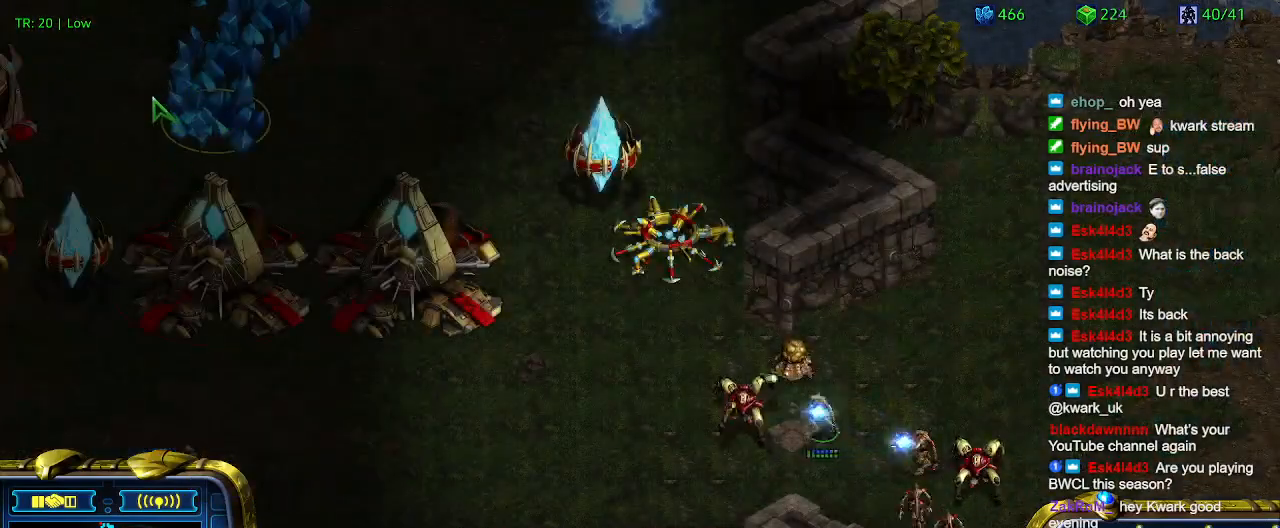
{"keys": [], "events": [[167, "ctrl", "down"], [233, "3", "down"], [300, "3", "up"], [367, "ctrl", "up"]]}
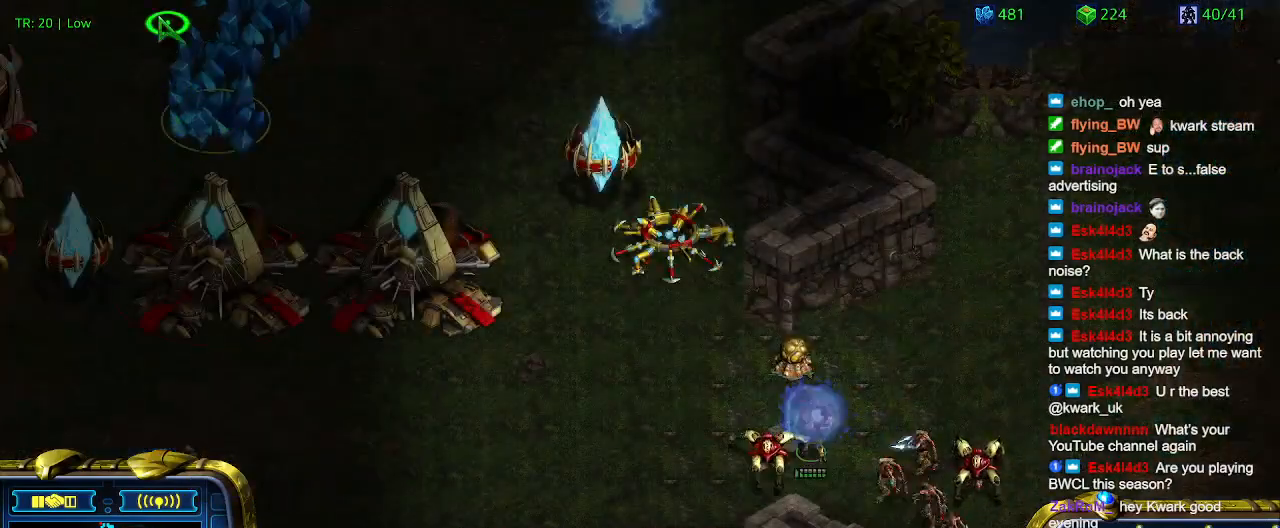
{"keys": [], "events": []}
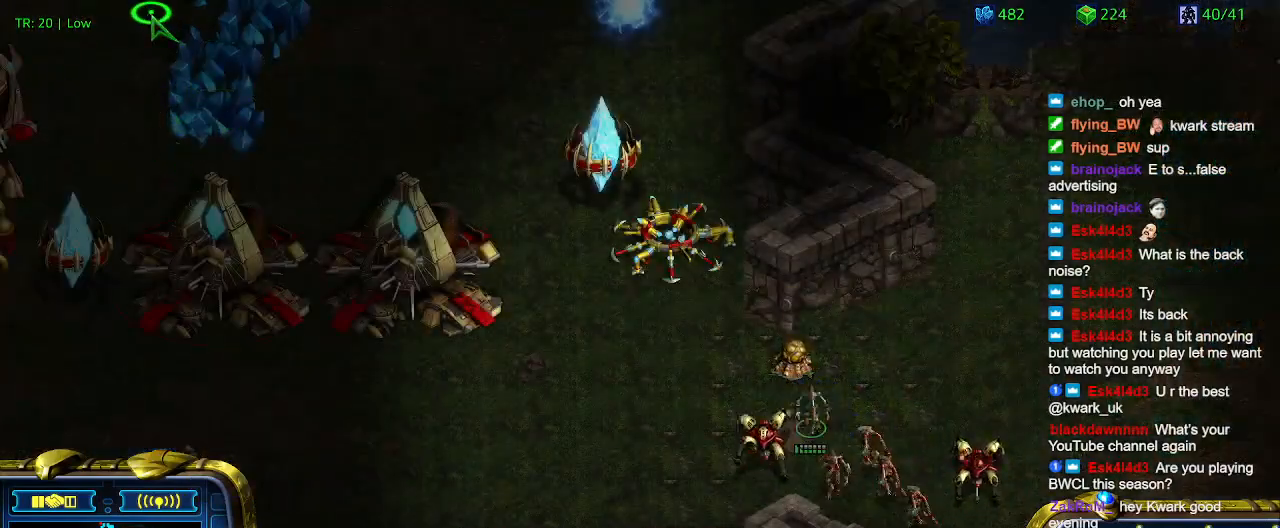
{"keys": [], "events": []}
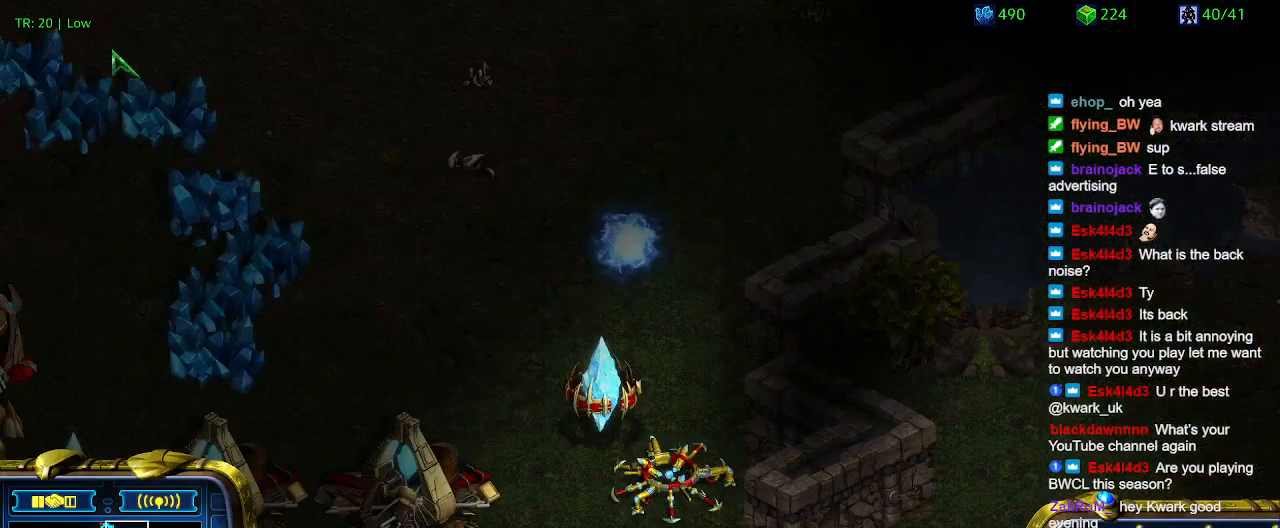
{"keys": [], "events": []}
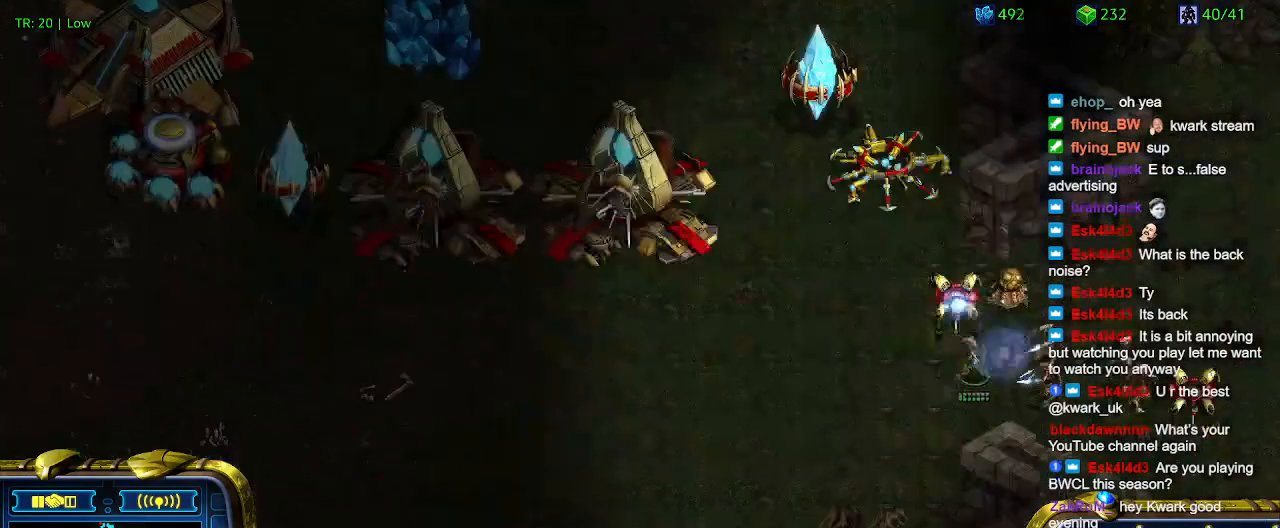
{"keys": [], "events": []}
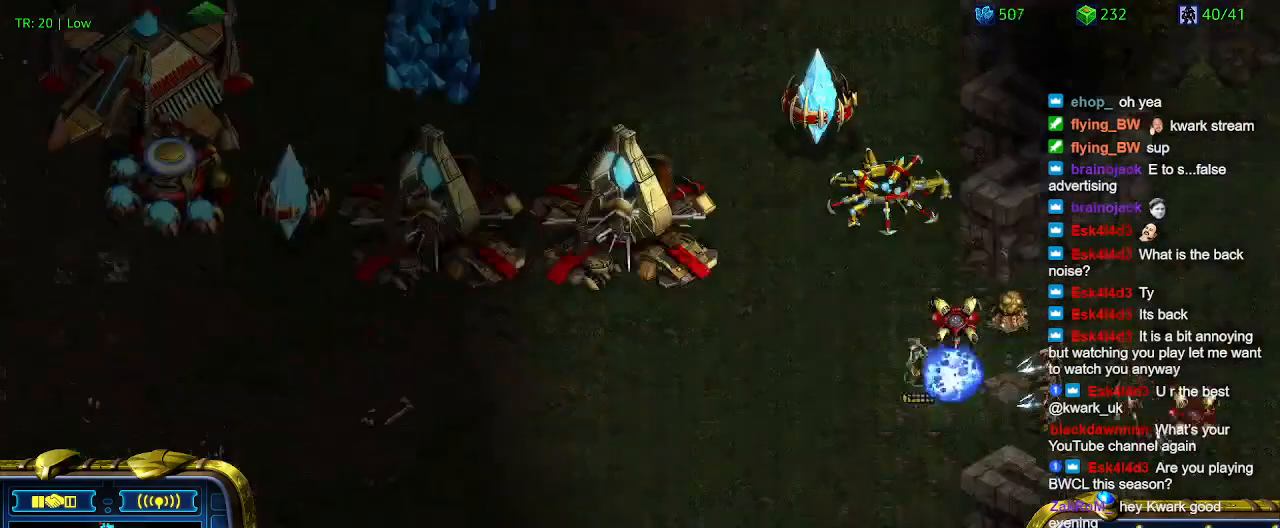
{"keys": [], "events": []}
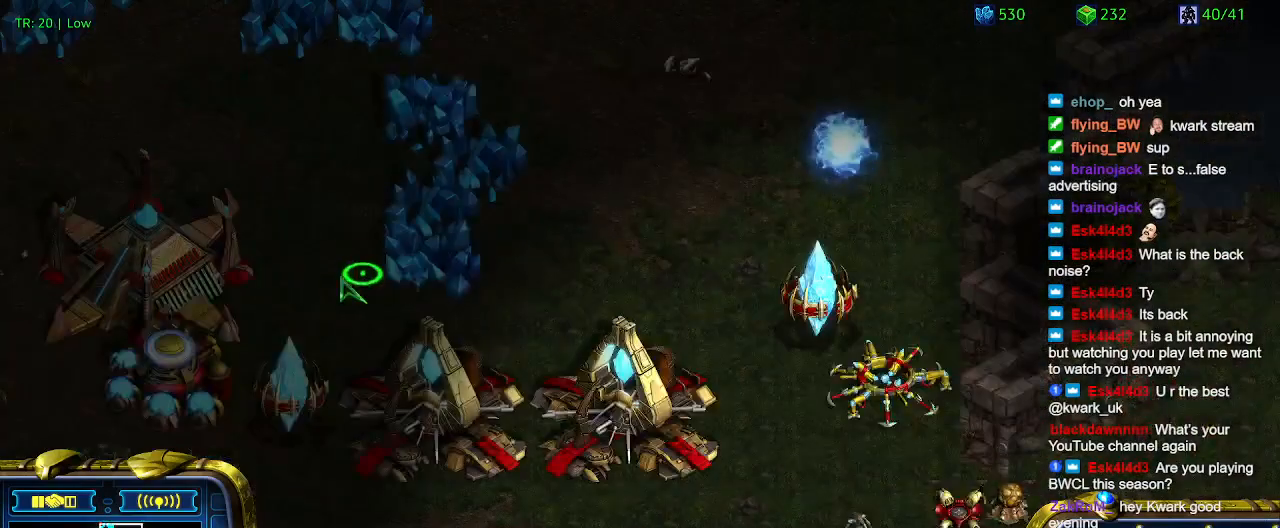
{"keys": [], "events": []}
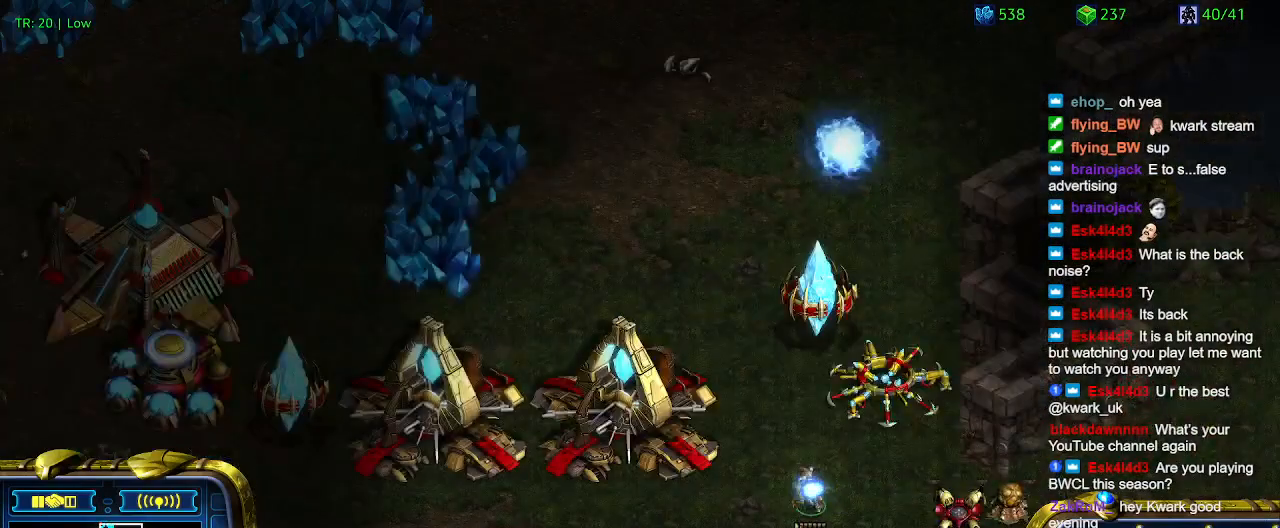
{"keys": [], "events": []}
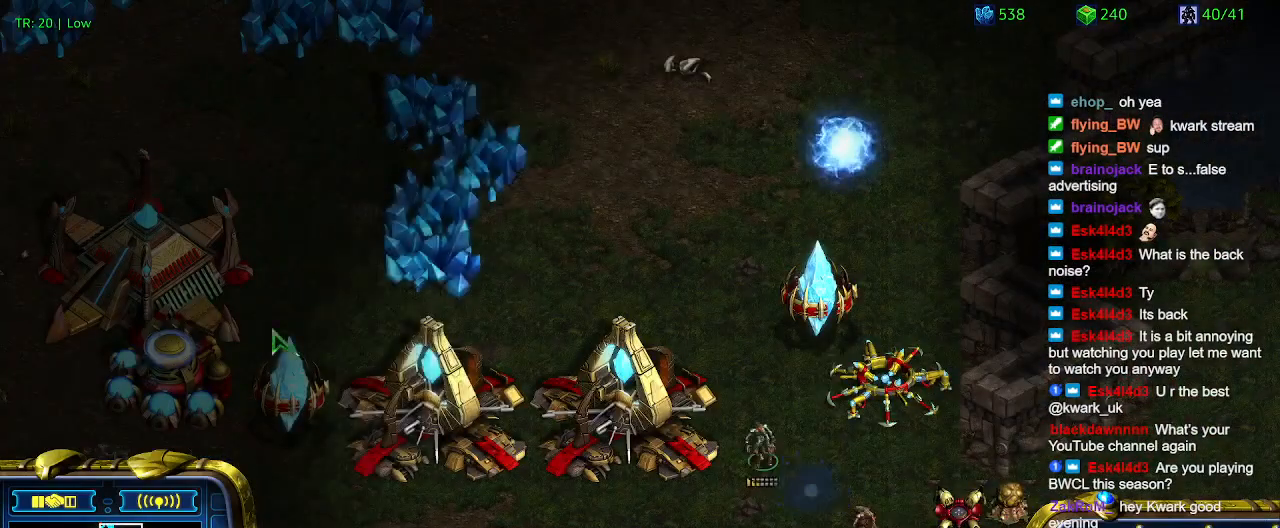
{"keys": [], "events": []}
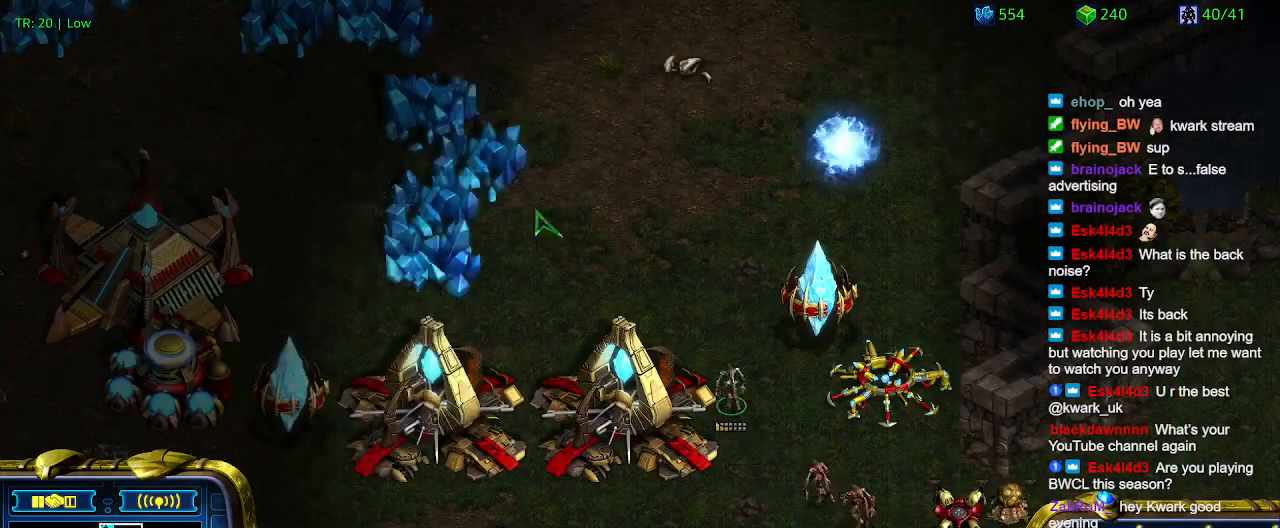
{"keys": [], "events": []}
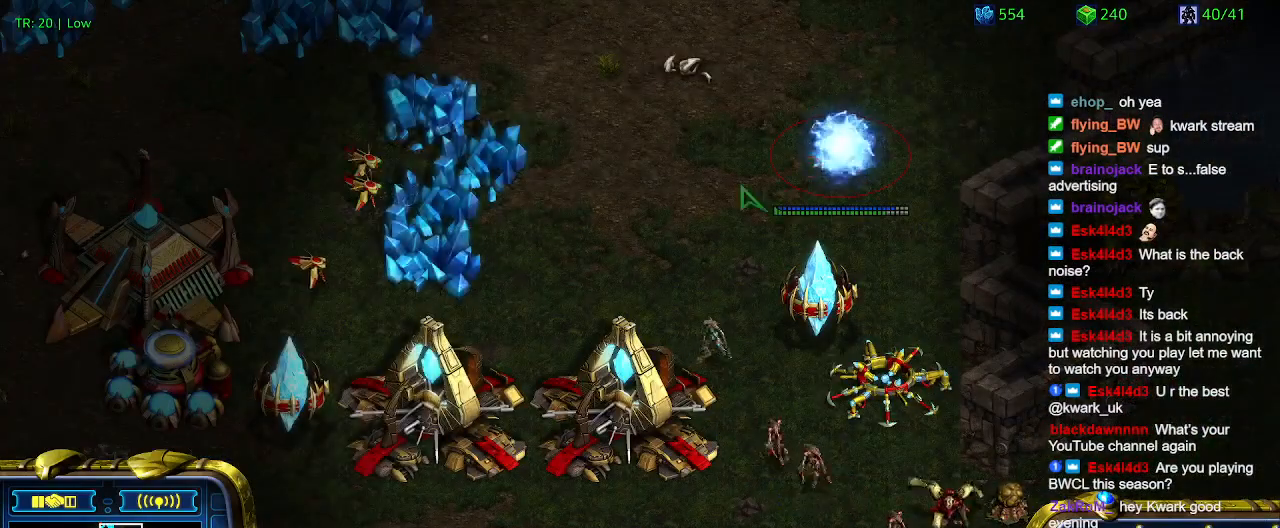
{"keys": [], "events": [[200, "3", "down"], [300, "3", "up"]]}
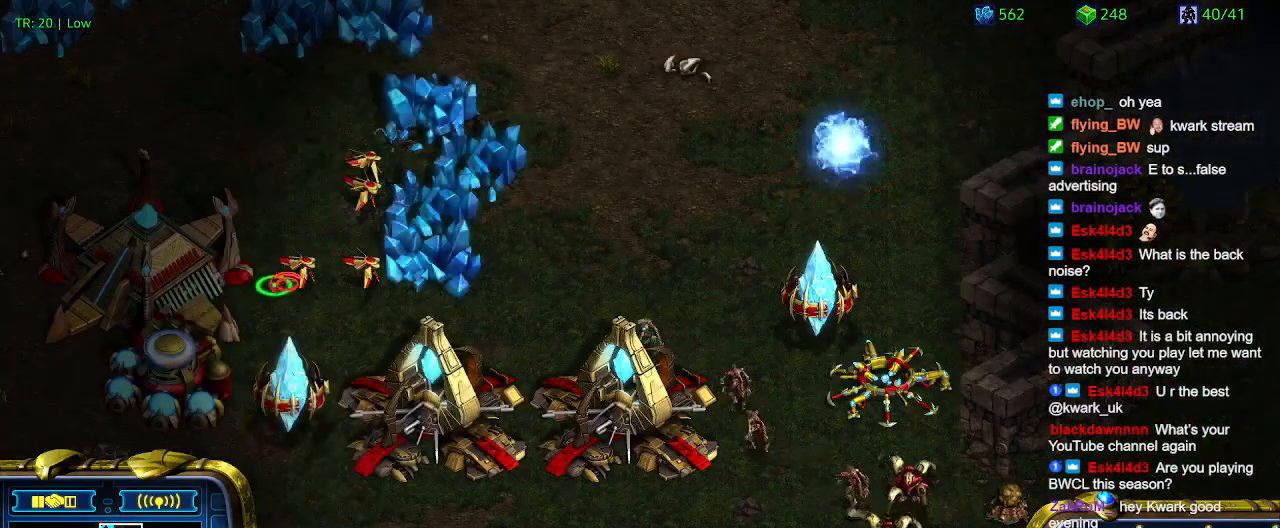
{"keys": [], "events": []}
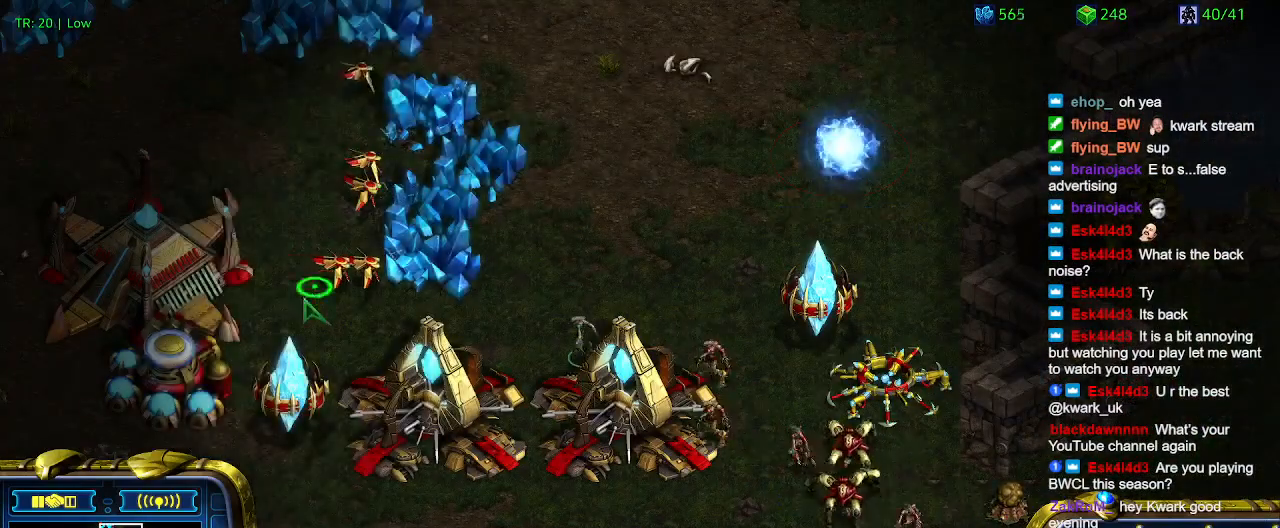
{"keys": [], "events": []}
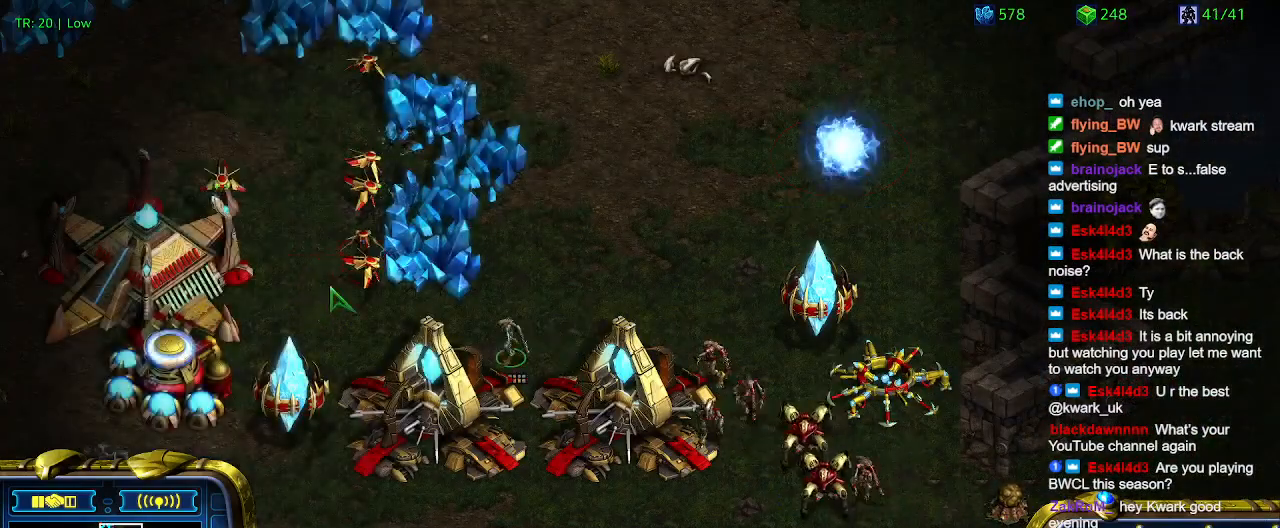
{"keys": [], "events": [[233, "a", "down"], [333, "a", "up"]]}
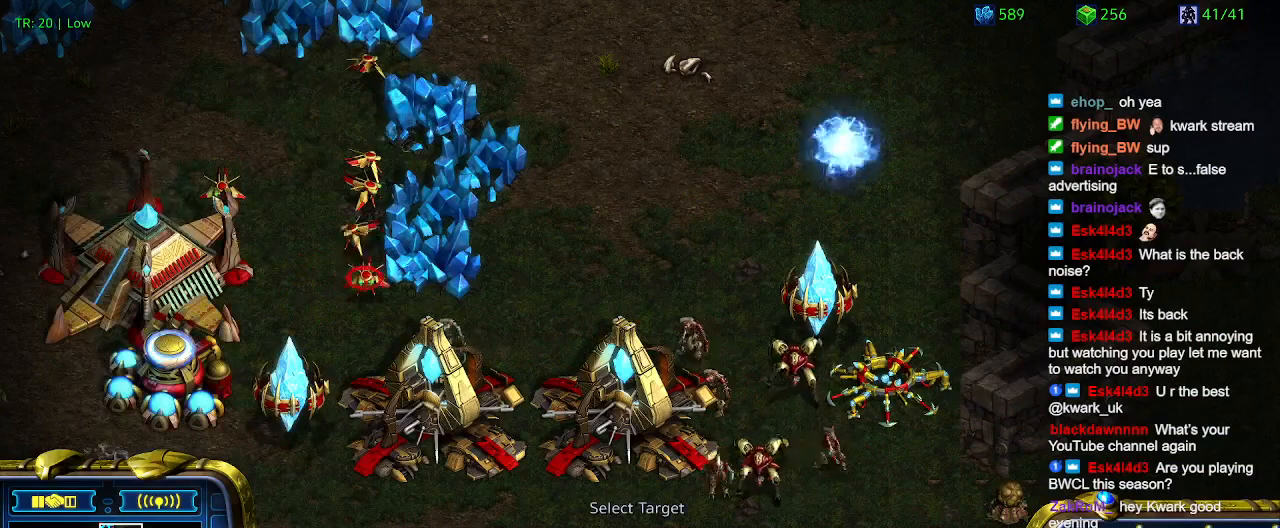
{"keys": [], "events": []}
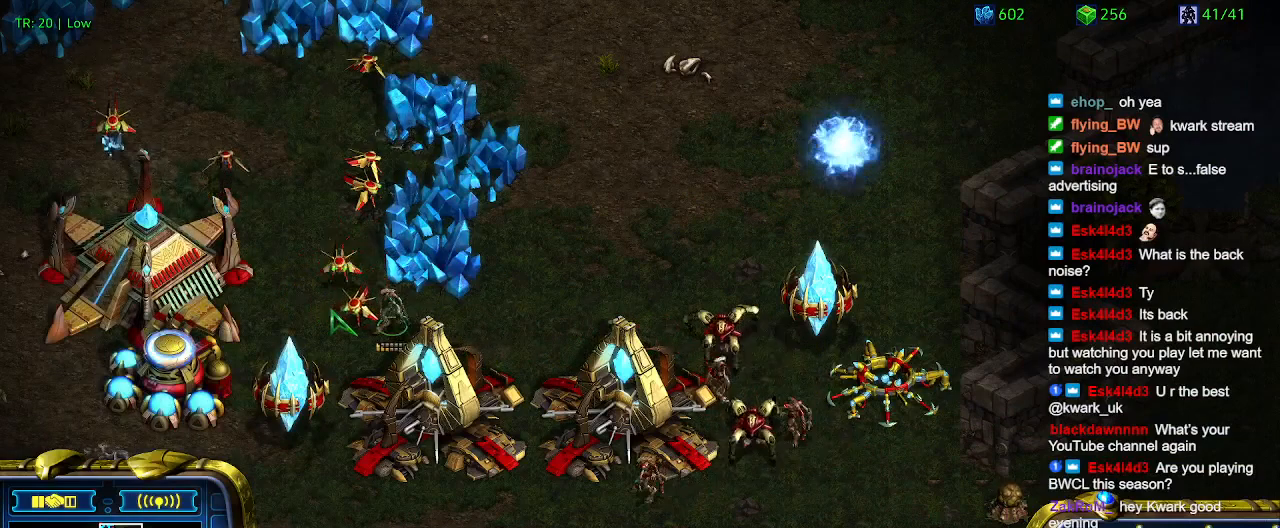
{"keys": [], "events": []}